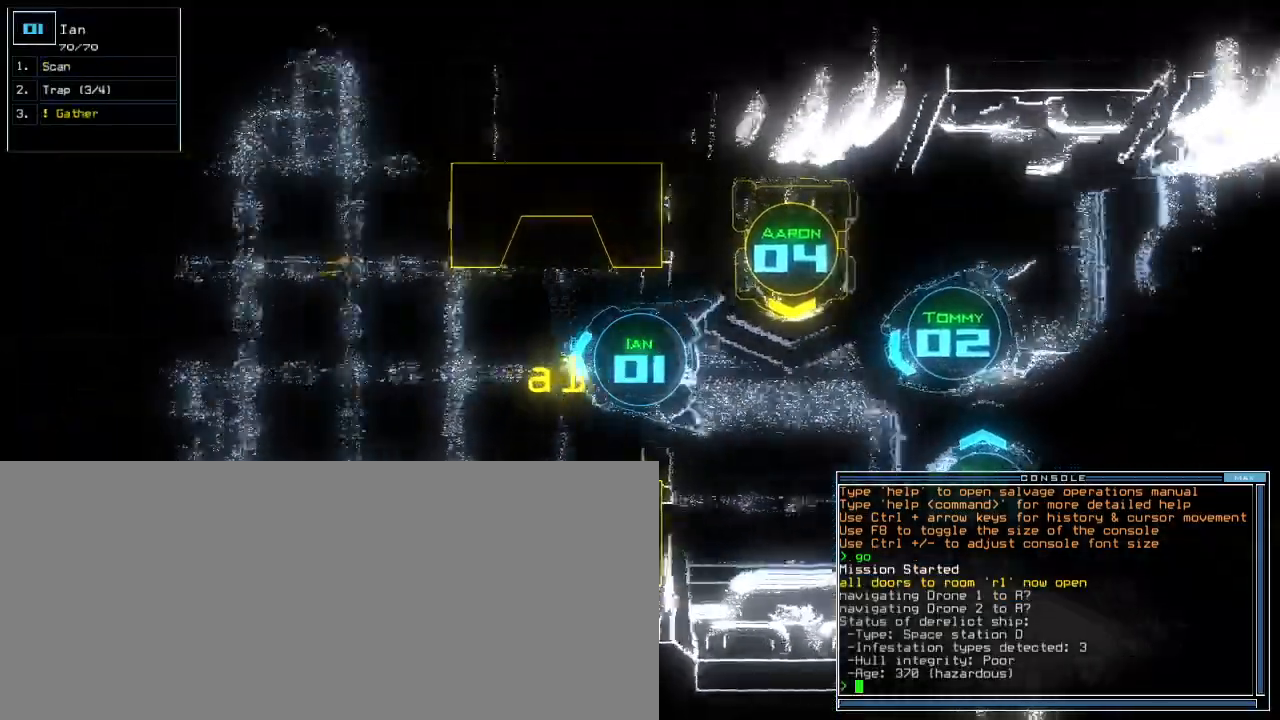
Gameplay with keyboard; each line is a JSON object with the keys held at the frame after it. "events" lists presses ("down") and releases ("up") of ".", "0", "1", "2", "3", "4", "5", "6", "7", "8", "9", "a", "b", "backspace", "c", "caps_lock", "comma", "ctrl_l", "ctrl_r", "d", "down", "e", "equals", "escape", "f", "g", "h", "i", "j", "k", "l", "left", "m", "minus", "n", "o", "p", "q", "quote", "r", "return", "right", "s", "semicolon", "shift_l", "shift_r", "space", "t", "tab", "tilde", "u", "up", "v", "w", "x", "y" and "z" between this image and that frame as [ms after this image, input, new state], when the widget could be followed in between. No other keys are recorded. Mouse input is not recorded. Not read: other_keys.
{"keys": ["right", "up"]}
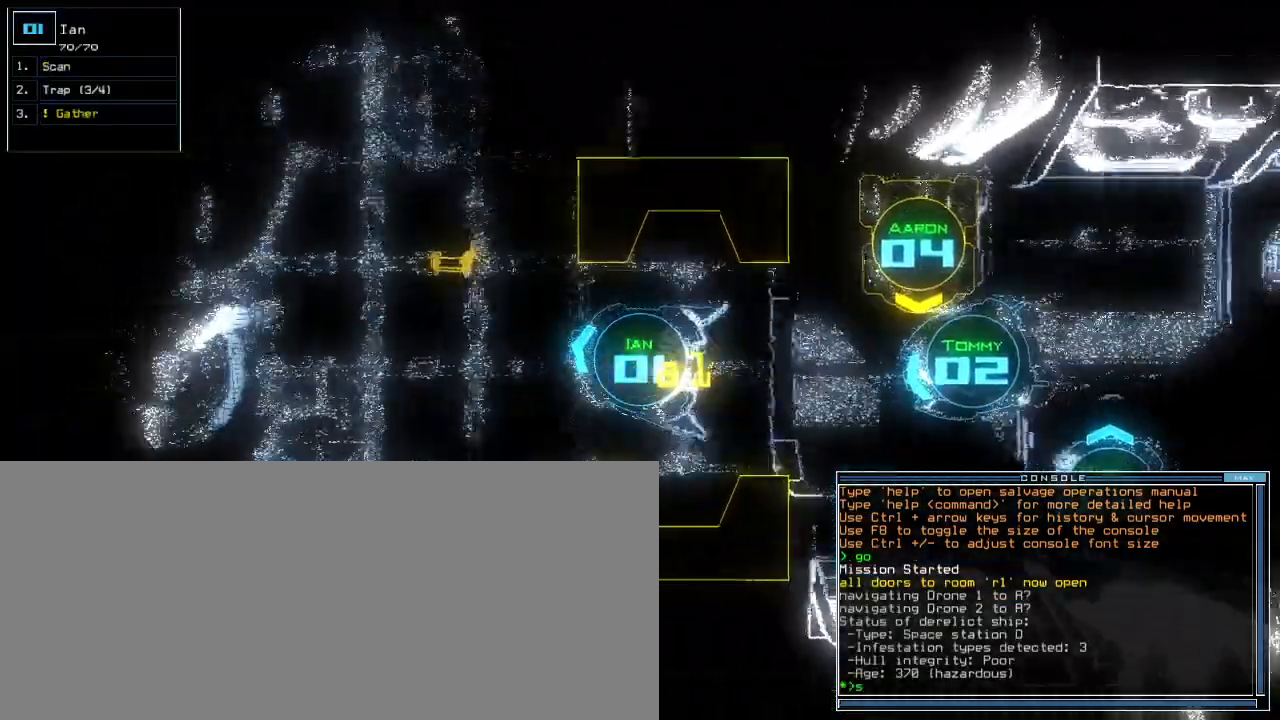
{"keys": ["right", "up"], "events": [[20, "c", "down"], [20, "right", "up"], [100, "c", "up"], [180, "return", "down"], [260, "return", "up"], [440, "right", "down"]]}
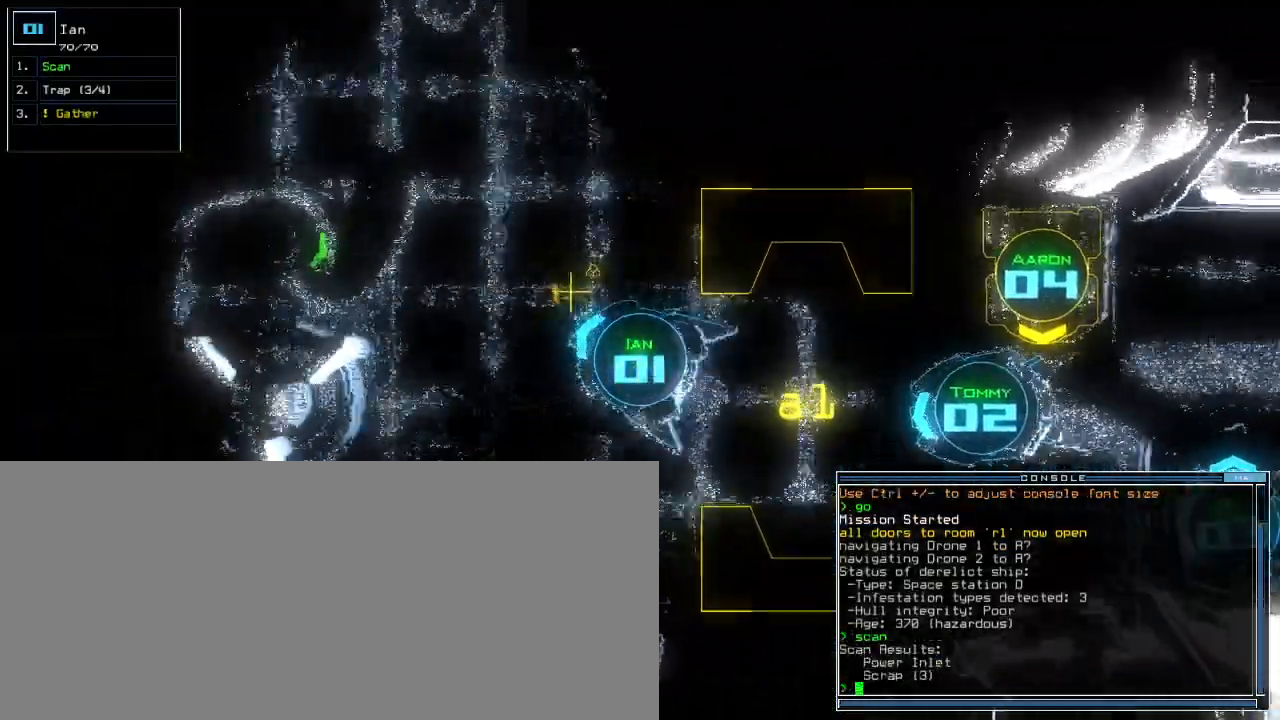
{"keys": ["up"], "events": [[100, "right", "up"], [180, "g", "down"], [220, "return", "down"], [240, "g", "up"], [280, "return", "up"]]}
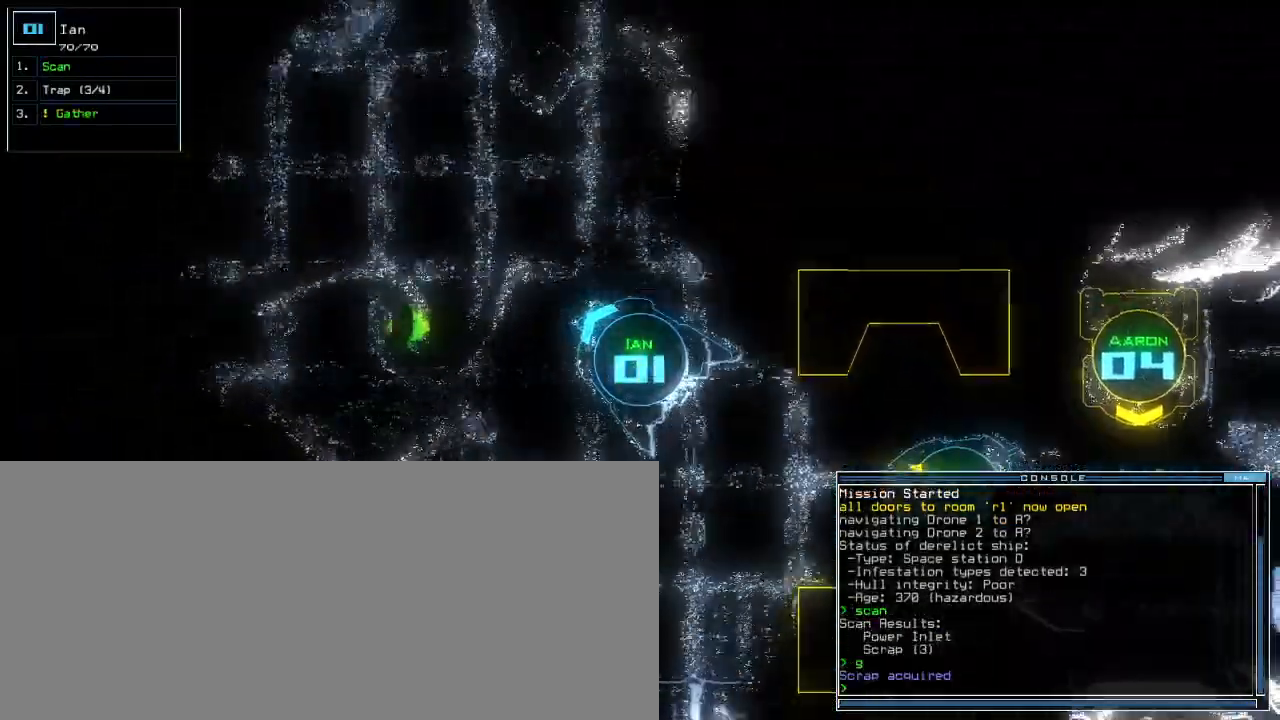
{"keys": ["up"], "events": [[40, "left", "down"], [200, "left", "up"]]}
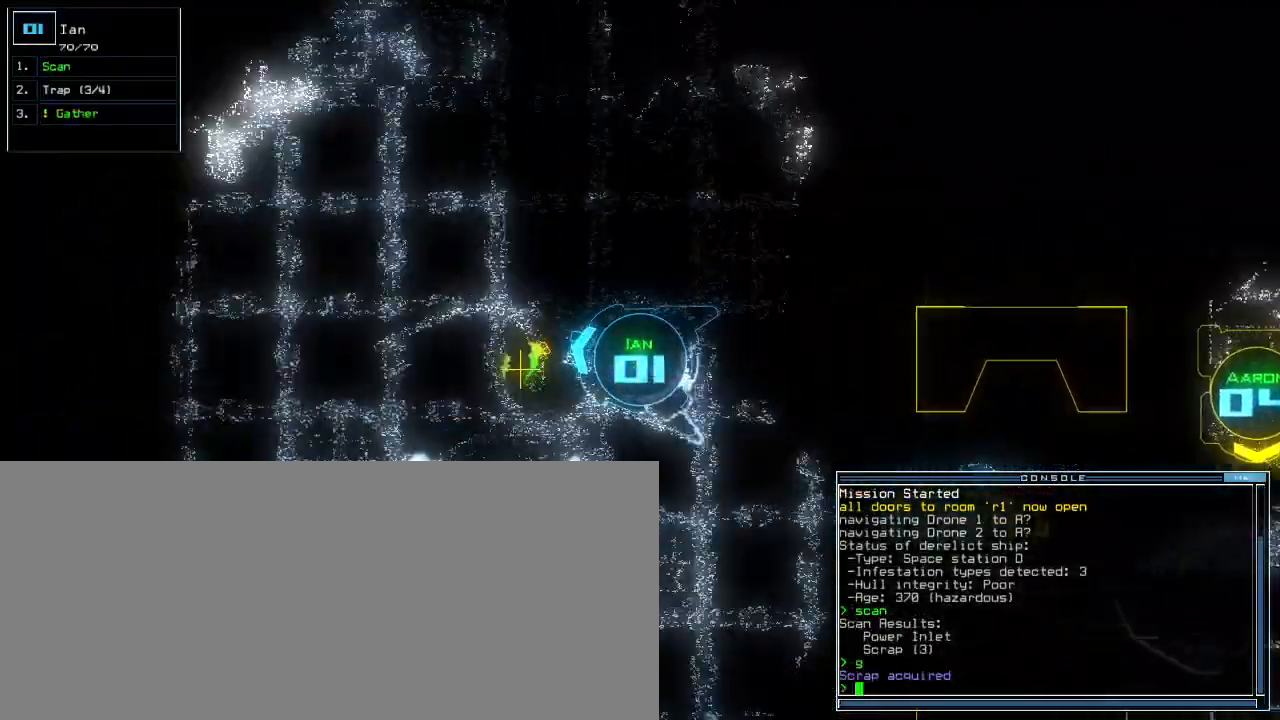
{"keys": ["up"], "events": [[220, "g", "down"], [280, "return", "down"], [300, "g", "up"], [320, "return", "up"]]}
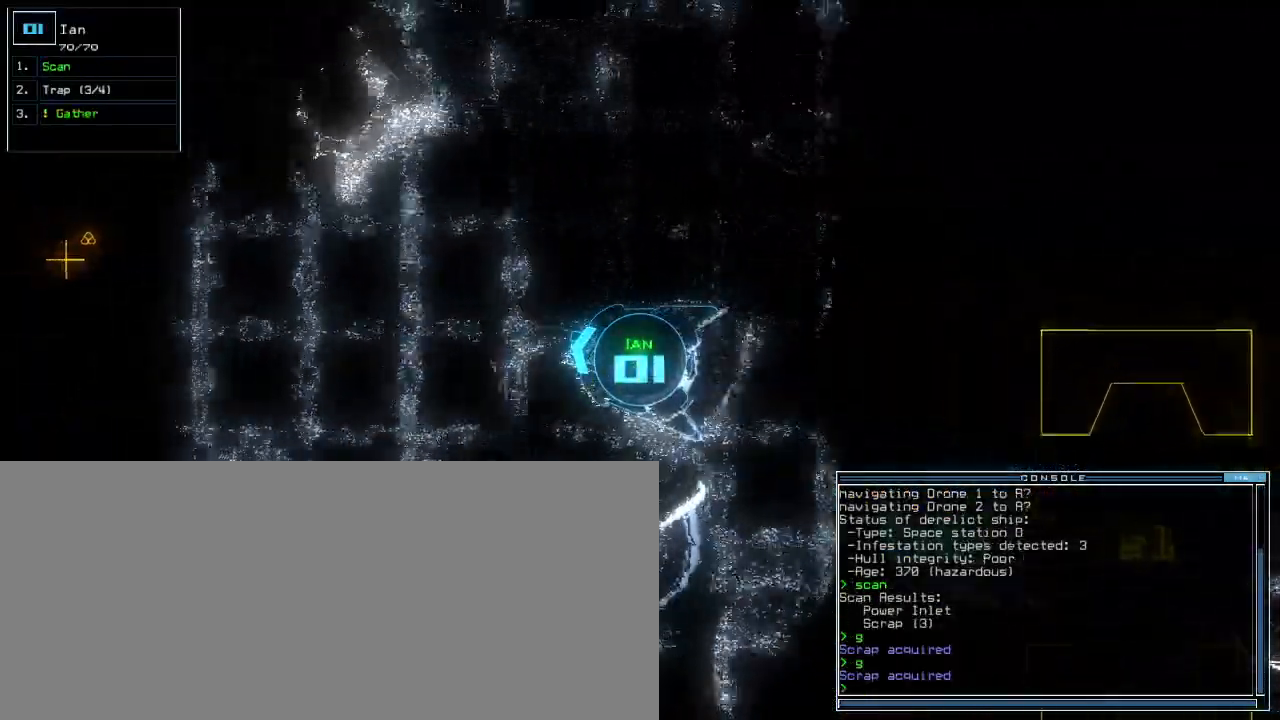
{"keys": ["up"], "events": [[60, "right", "down"], [320, "right", "up"]]}
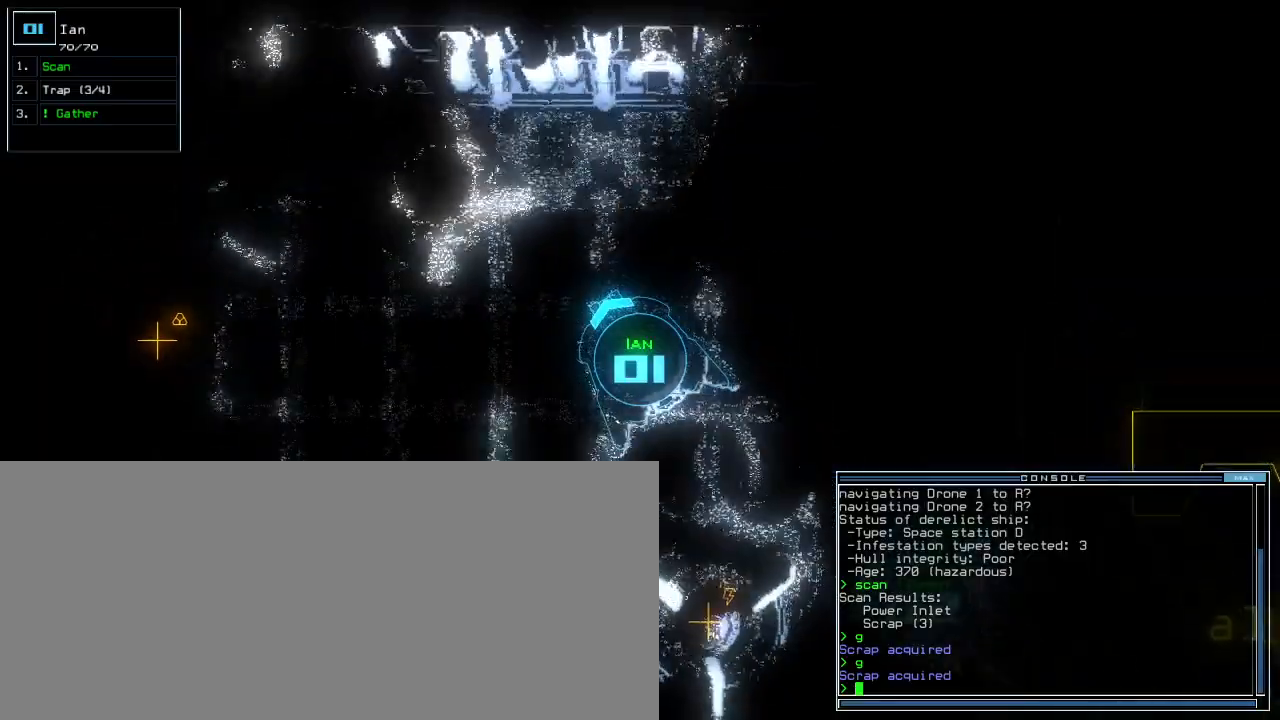
{"keys": ["up"], "events": [[20, "left", "down"], [280, "left", "up"]]}
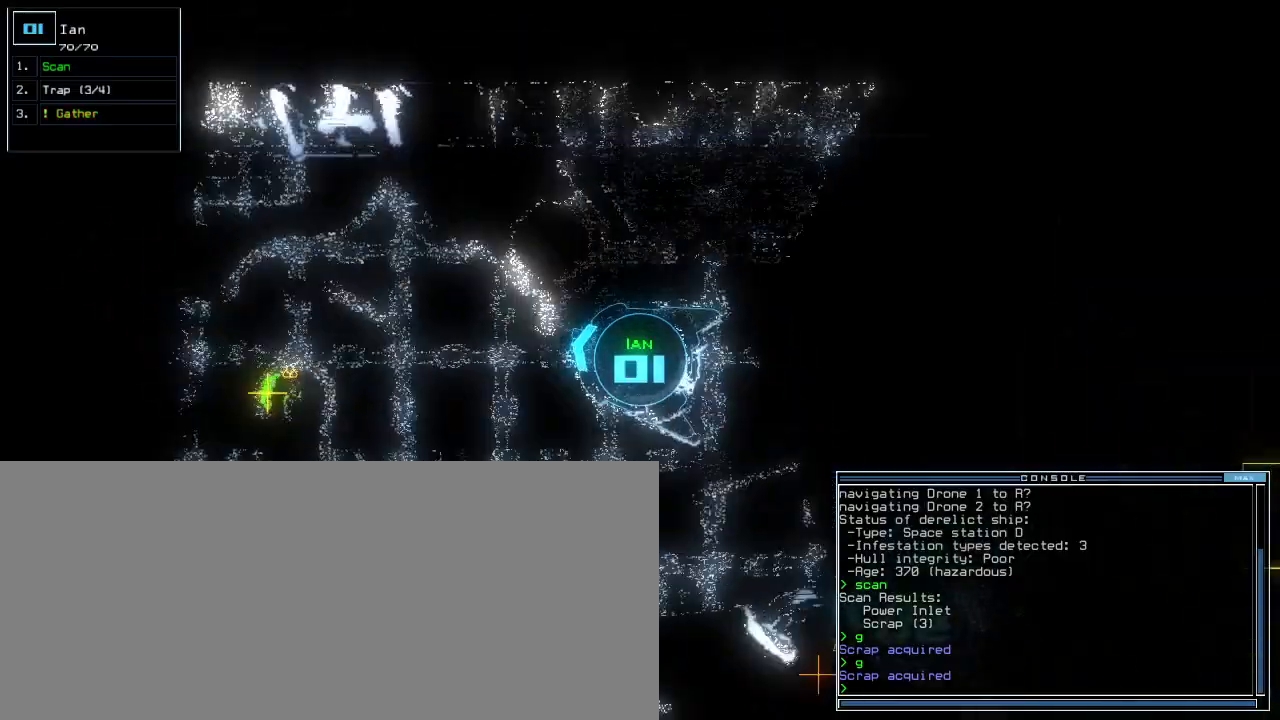
{"keys": ["up"], "events": [[120, "left", "down"], [200, "left", "up"]]}
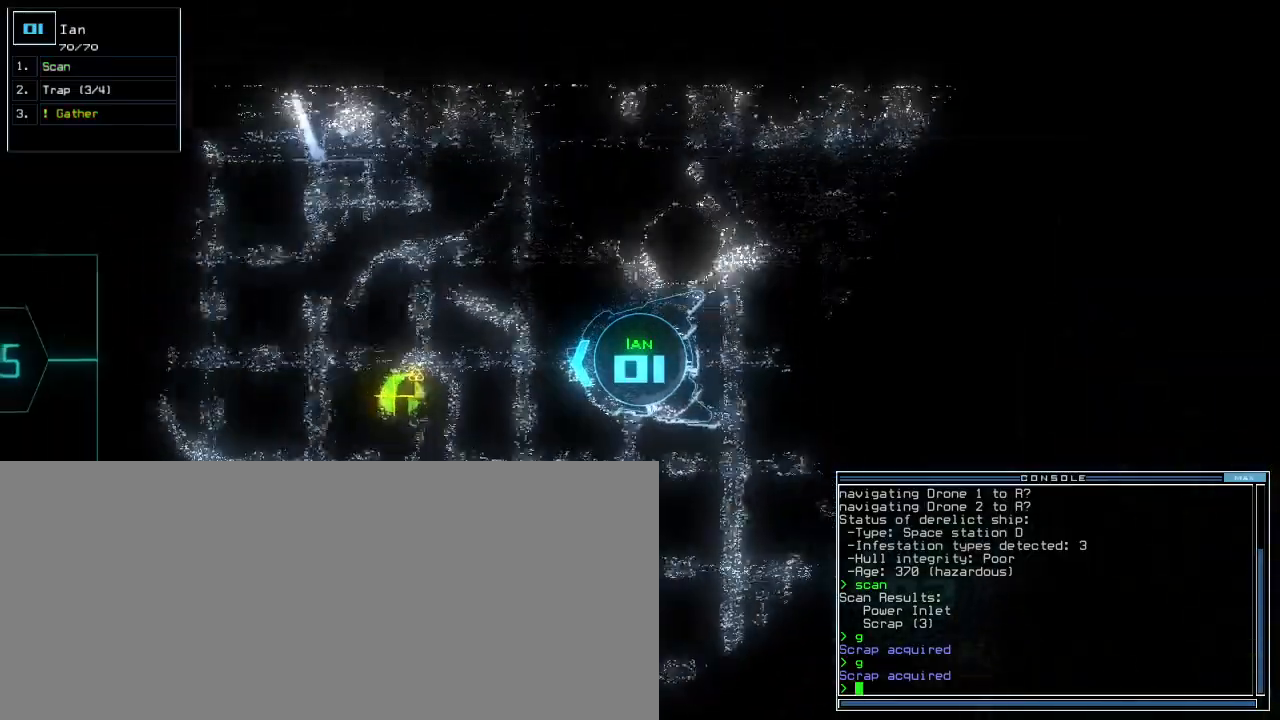
{"keys": ["up"], "events": []}